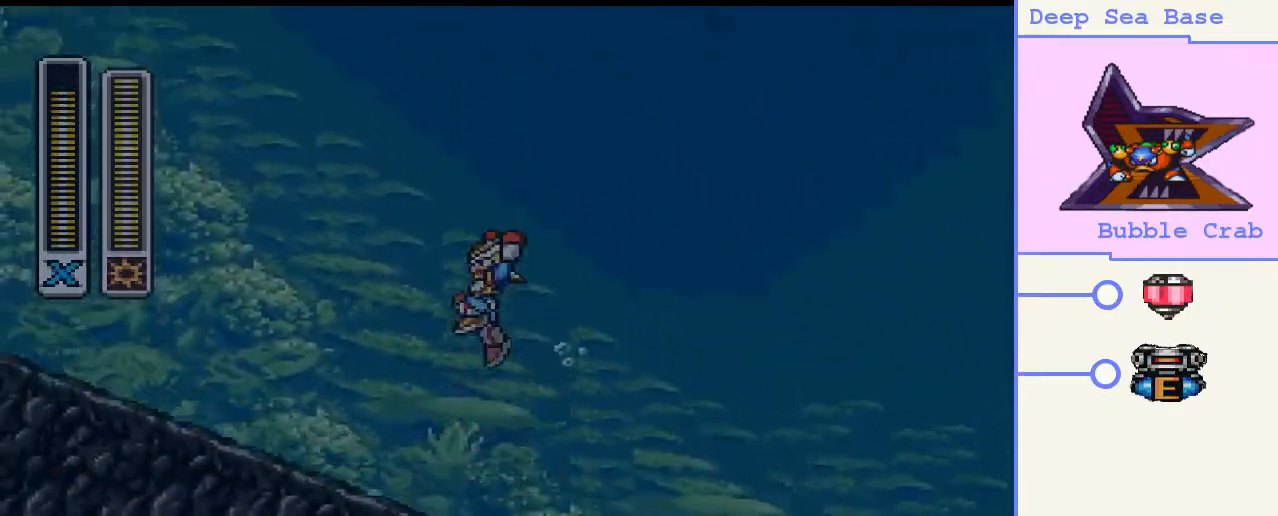
Gameplay with a controller (PlayStation layout); each line is a JSON object with the inputs held at the frame after it. "events" lists button and stick changes between this image and that frame as [ms after this image, input, new state], when the widget could be followed in between. Not read: L3 R3 left_stick.
{"buttons": ["CROSS"], "right_stick": "center", "events": []}
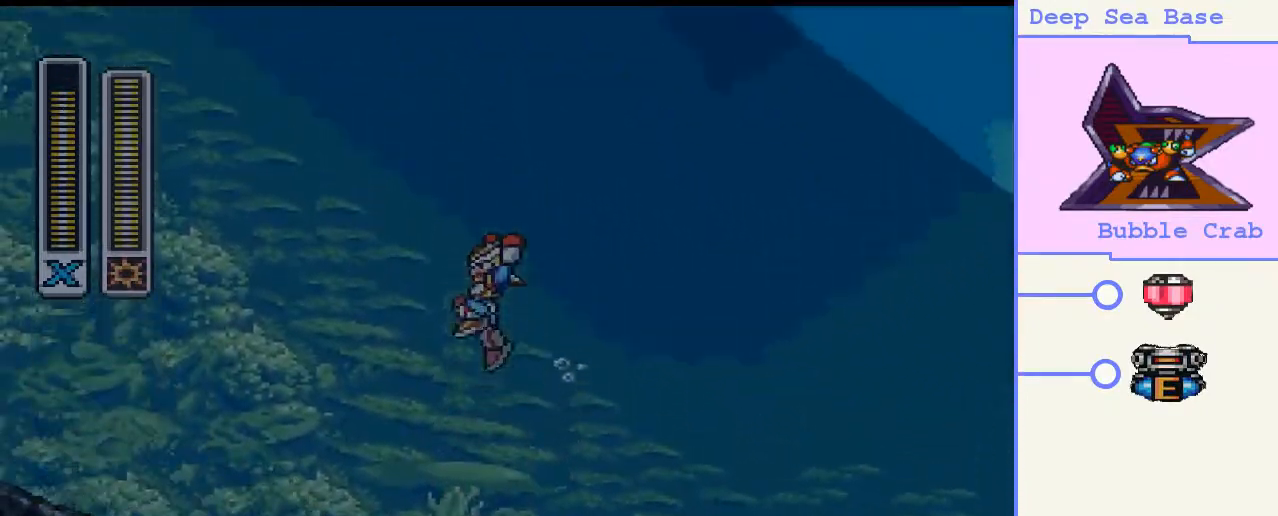
{"buttons": ["DPAD_LEFT"], "right_stick": "center", "events": [[167, "DPAD_LEFT", "down"], [500, "CROSS", "up"]]}
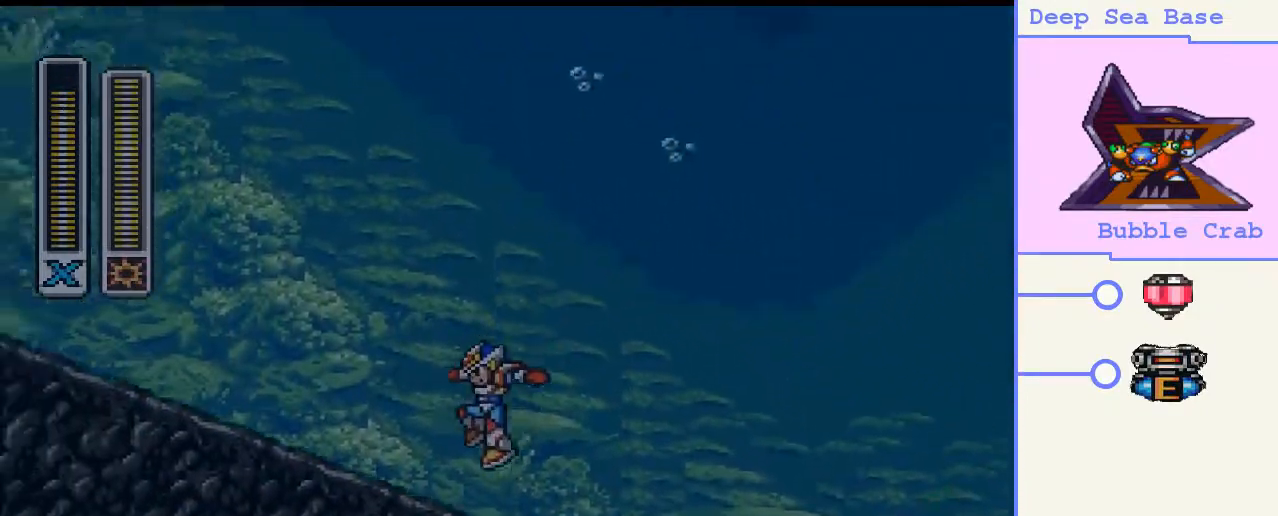
{"buttons": ["CIRCLE", "DPAD_RIGHT"], "right_stick": "center", "events": [[167, "DPAD_LEFT", "up"], [333, "DPAD_RIGHT", "down"], [467, "CIRCLE", "down"]]}
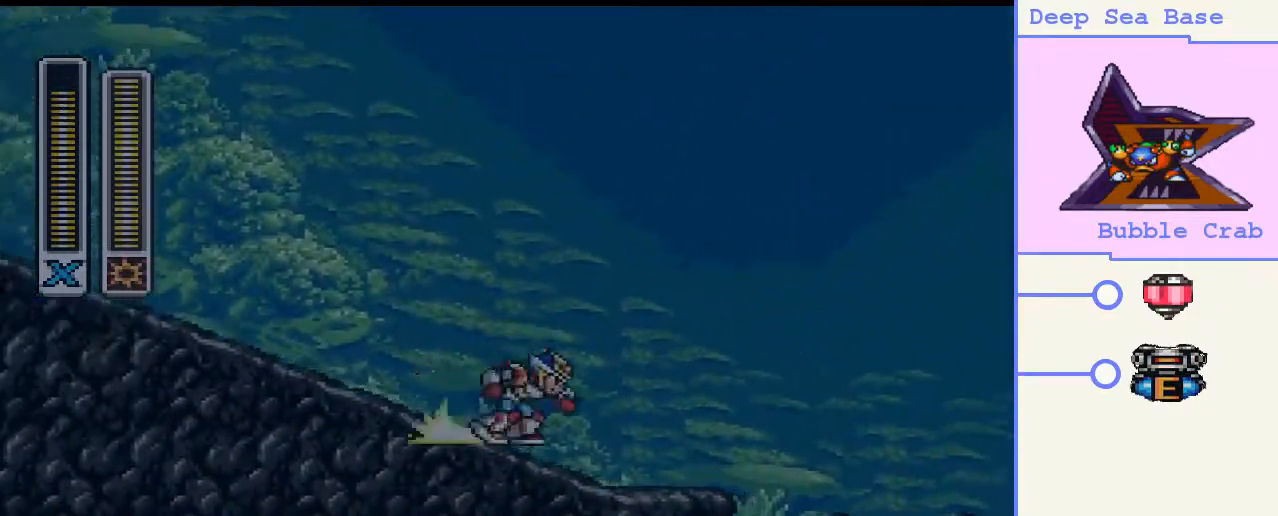
{"buttons": ["CROSS", "CIRCLE", "DPAD_RIGHT"], "right_stick": "center", "events": [[133, "CROSS", "down"]]}
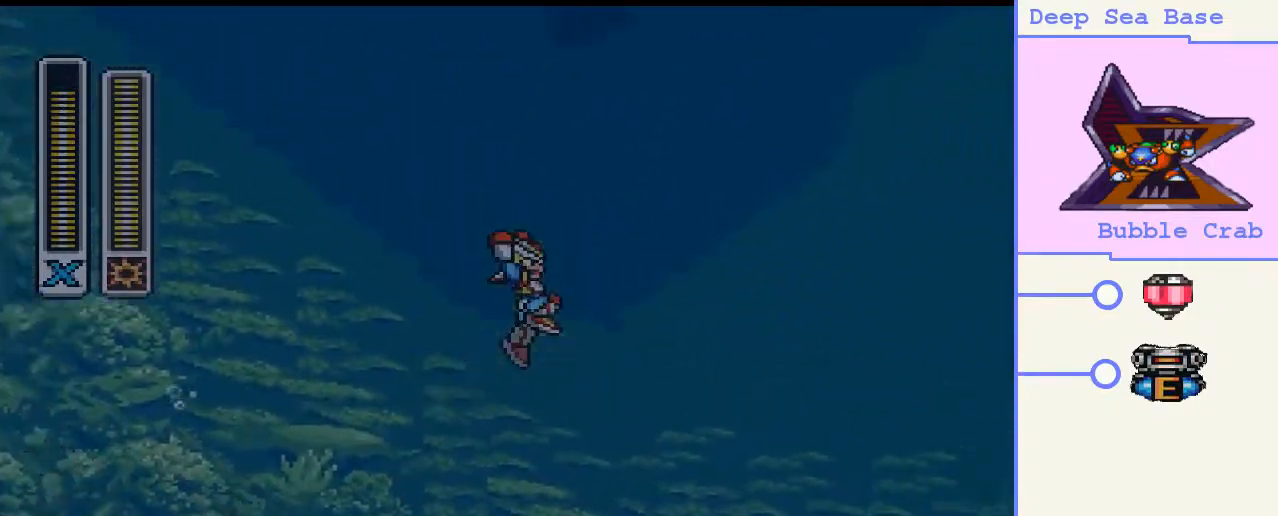
{"buttons": ["CROSS", "CIRCLE", "DPAD_RIGHT"], "right_stick": "center", "events": []}
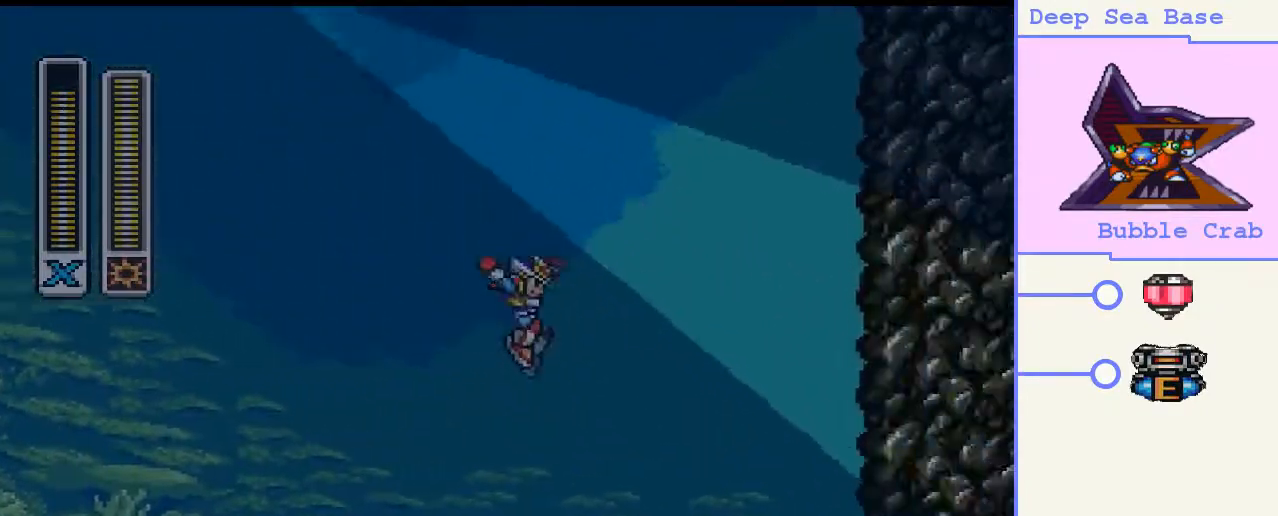
{"buttons": ["DPAD_RIGHT"], "right_stick": "center", "events": [[300, "CROSS", "up"], [367, "CIRCLE", "up"]]}
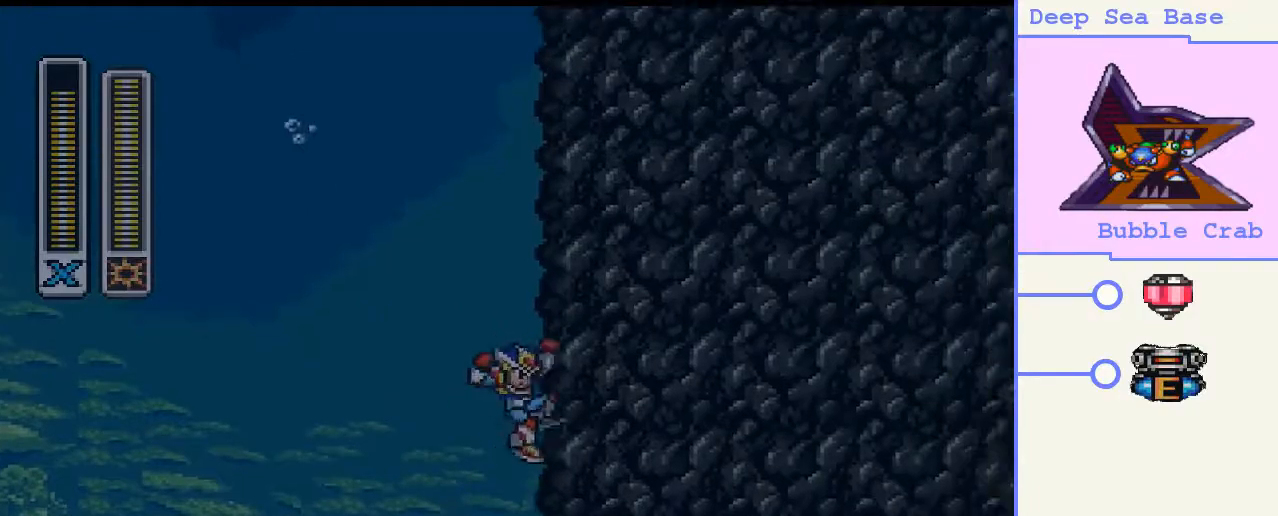
{"buttons": ["CIRCLE", "DPAD_RIGHT"], "right_stick": "center", "events": [[33, "CIRCLE", "down"], [67, "CROSS", "down"], [467, "CROSS", "up"]]}
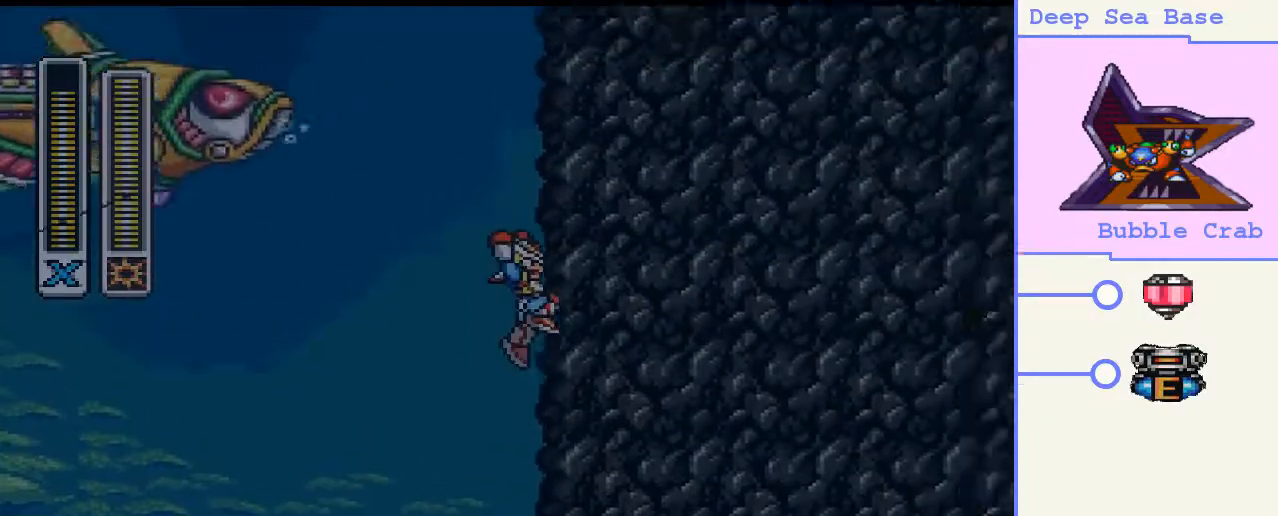
{"buttons": ["CROSS", "CIRCLE", "DPAD_RIGHT"], "right_stick": "center", "events": [[33, "CIRCLE", "up"], [100, "CIRCLE", "down"], [133, "CROSS", "down"]]}
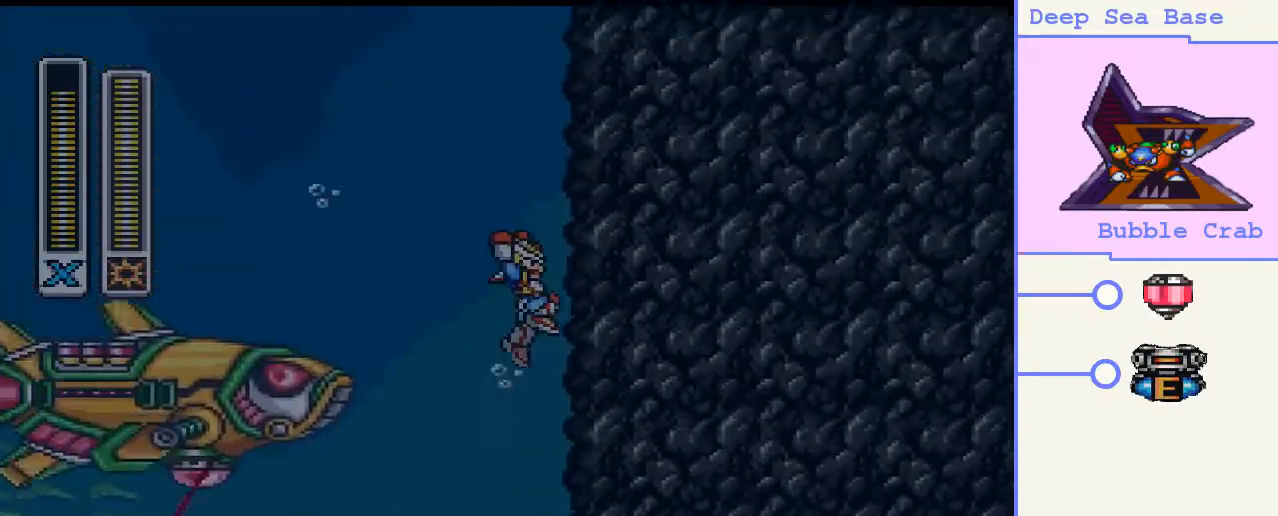
{"buttons": [], "right_stick": "center", "events": [[33, "DPAD_UP", "down"], [167, "DPAD_UP", "up"], [200, "CROSS", "up"], [200, "DPAD_RIGHT", "up"], [233, "DPAD_UP", "down"], [267, "CIRCLE", "up"], [267, "DPAD_LEFT", "down"], [333, "DPAD_UP", "up"], [500, "DPAD_LEFT", "up"]]}
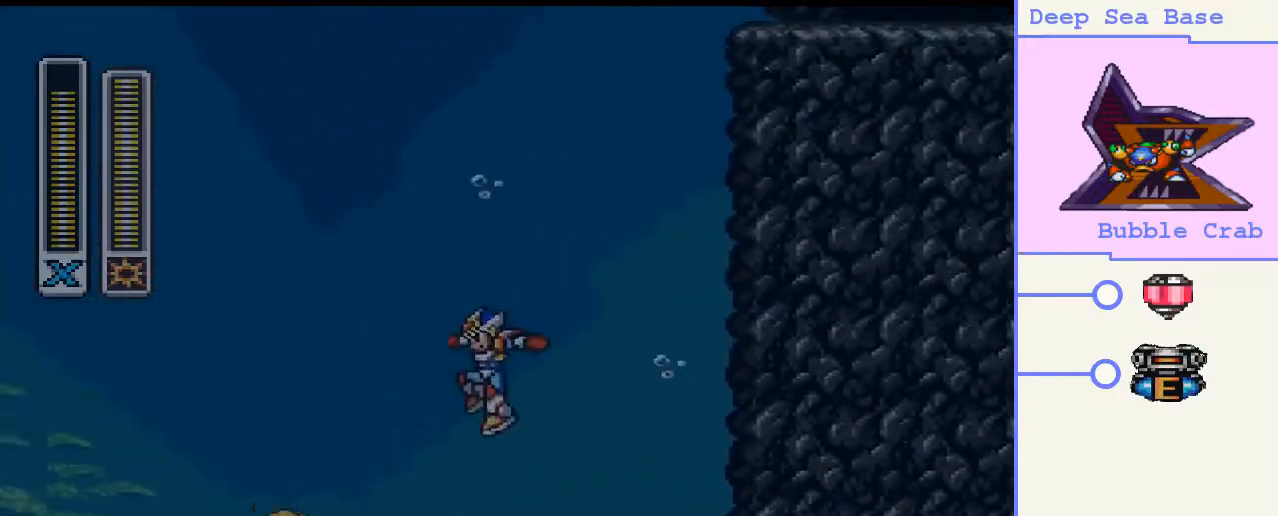
{"buttons": [], "right_stick": "center", "events": []}
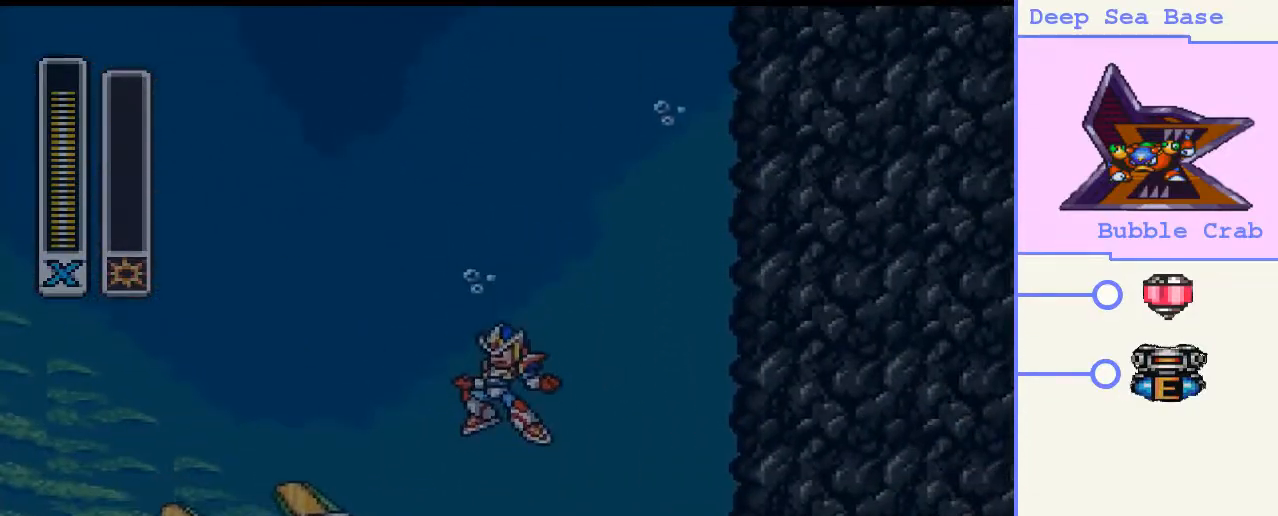
{"buttons": [], "right_stick": "center", "events": []}
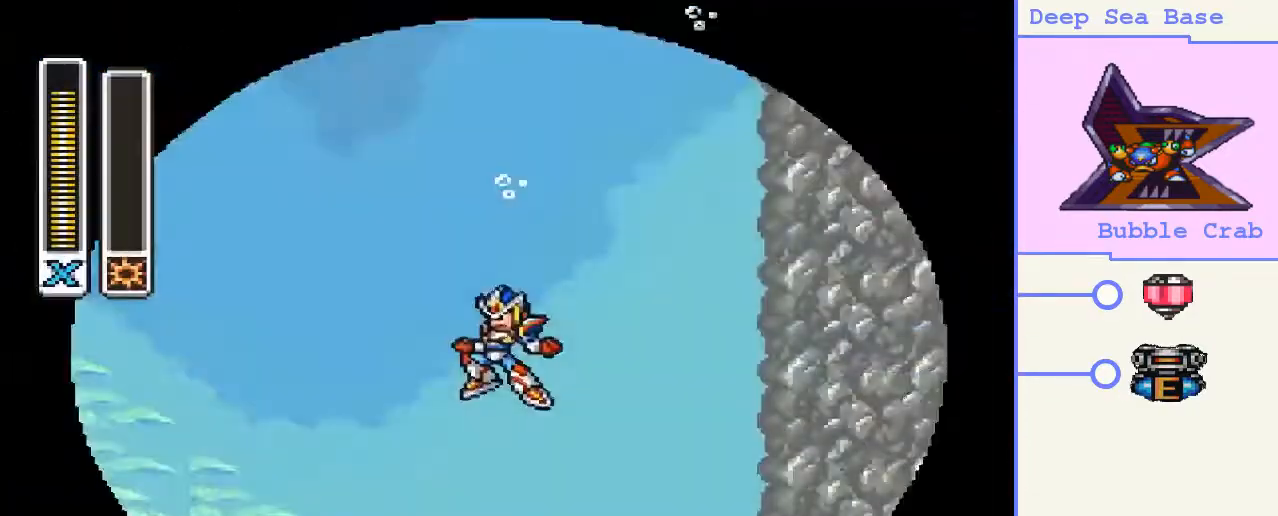
{"buttons": [], "right_stick": "center", "events": []}
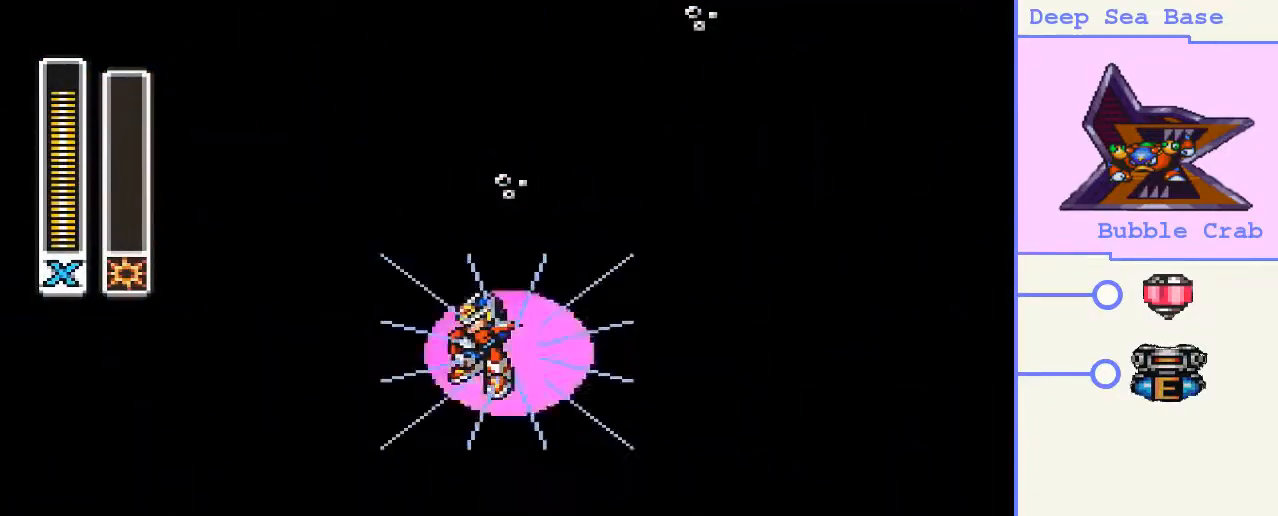
{"buttons": [], "right_stick": "center", "events": []}
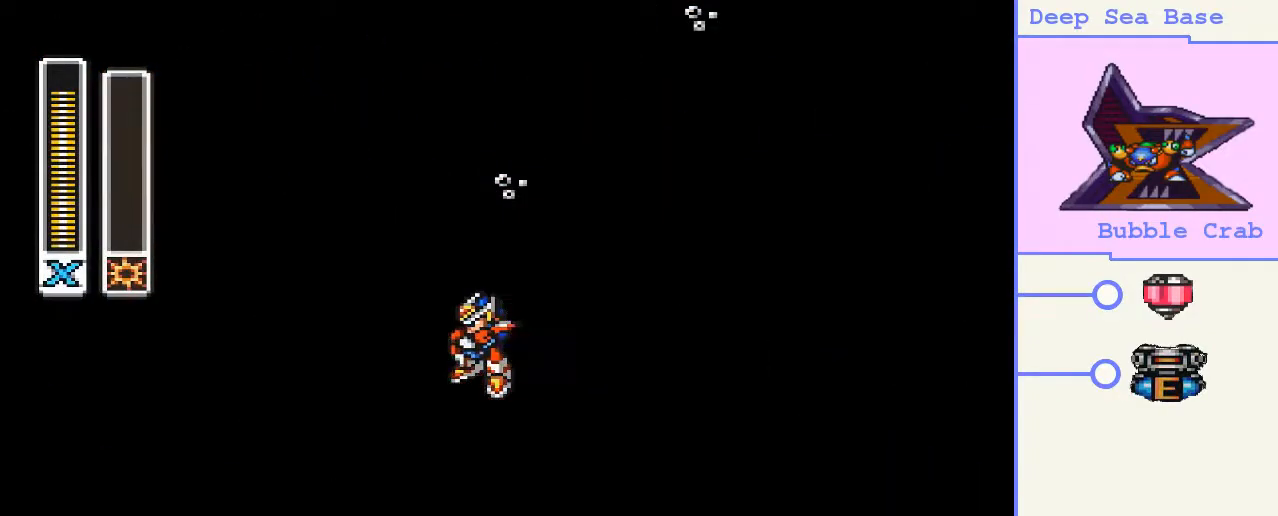
{"buttons": [], "right_stick": "center", "events": []}
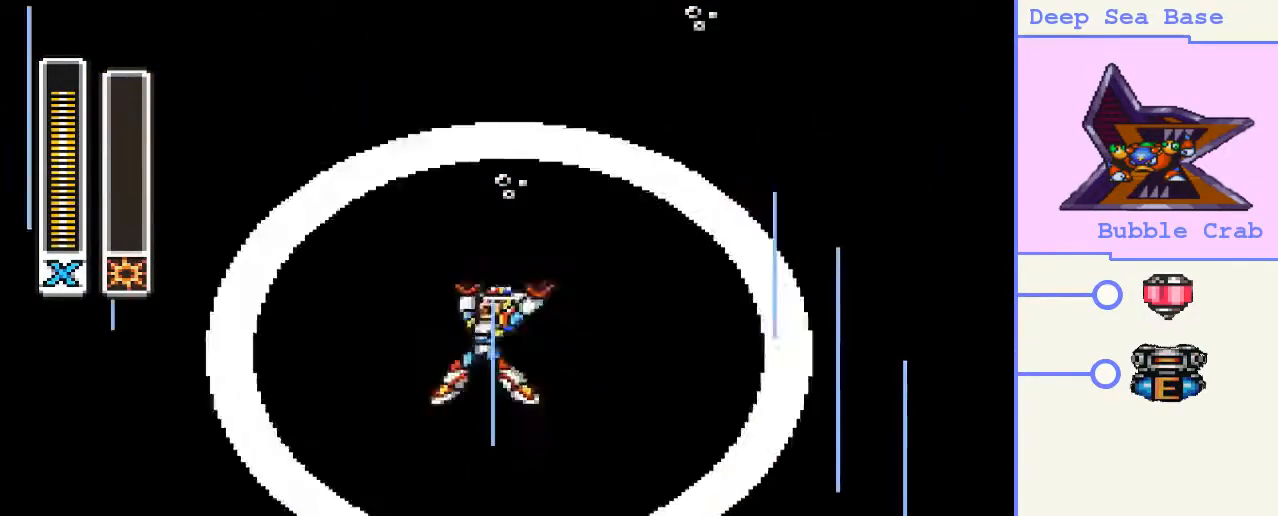
{"buttons": [], "right_stick": "center", "events": []}
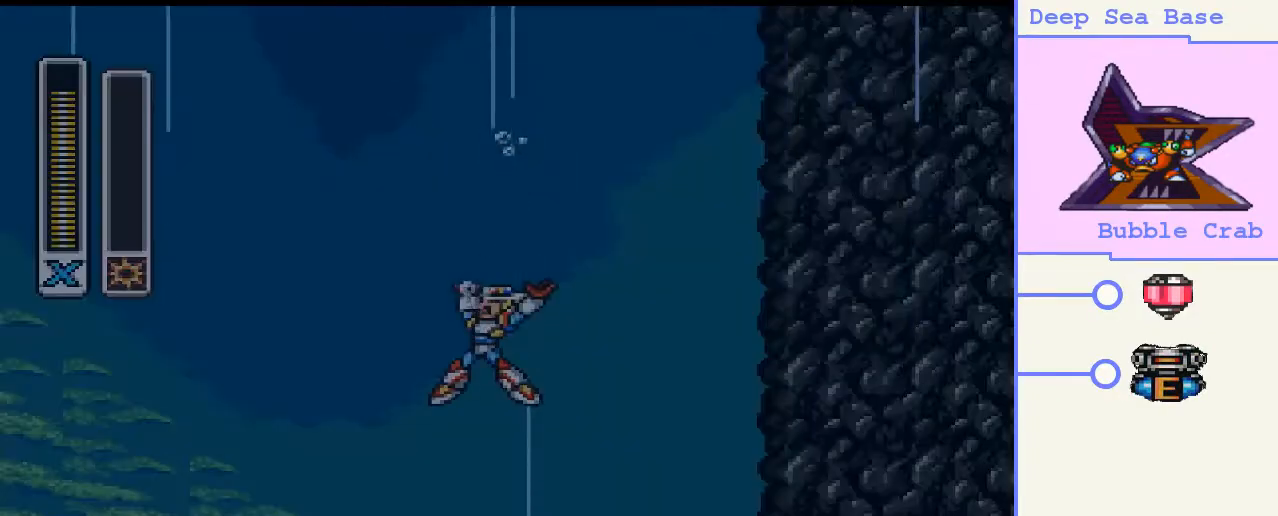
{"buttons": ["DPAD_RIGHT"], "right_stick": "center", "events": [[333, "DPAD_RIGHT", "down"]]}
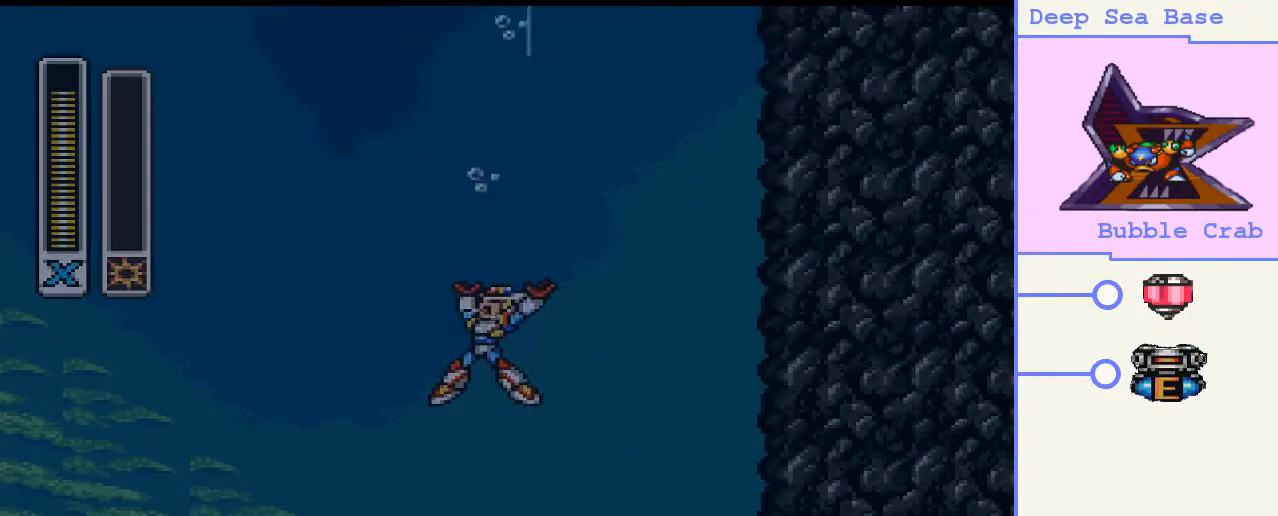
{"buttons": ["DPAD_RIGHT"], "right_stick": "center", "events": []}
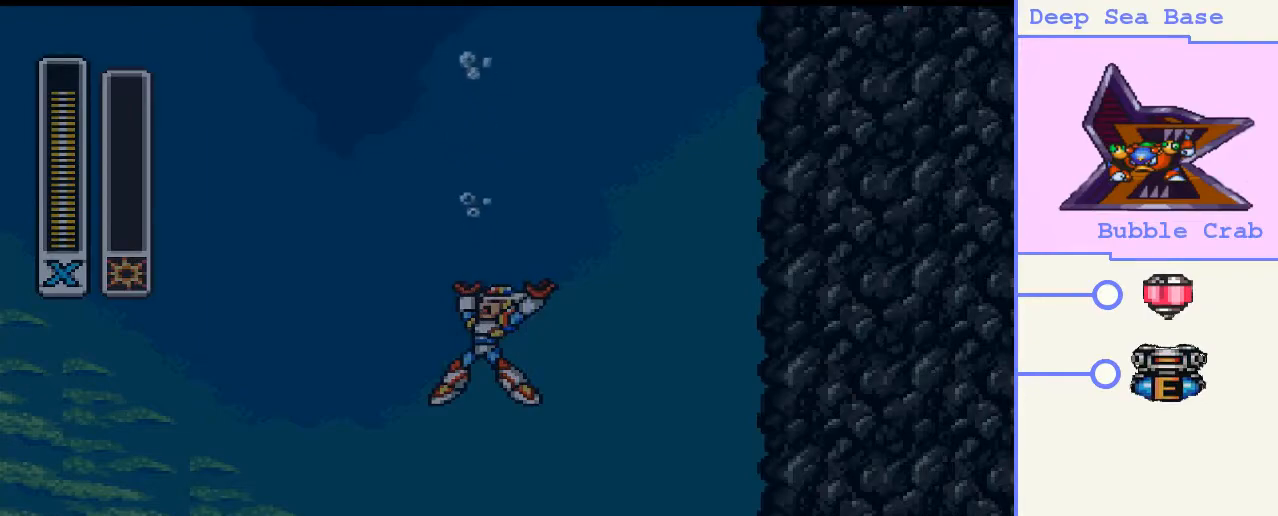
{"buttons": ["DPAD_RIGHT"], "right_stick": "center", "events": []}
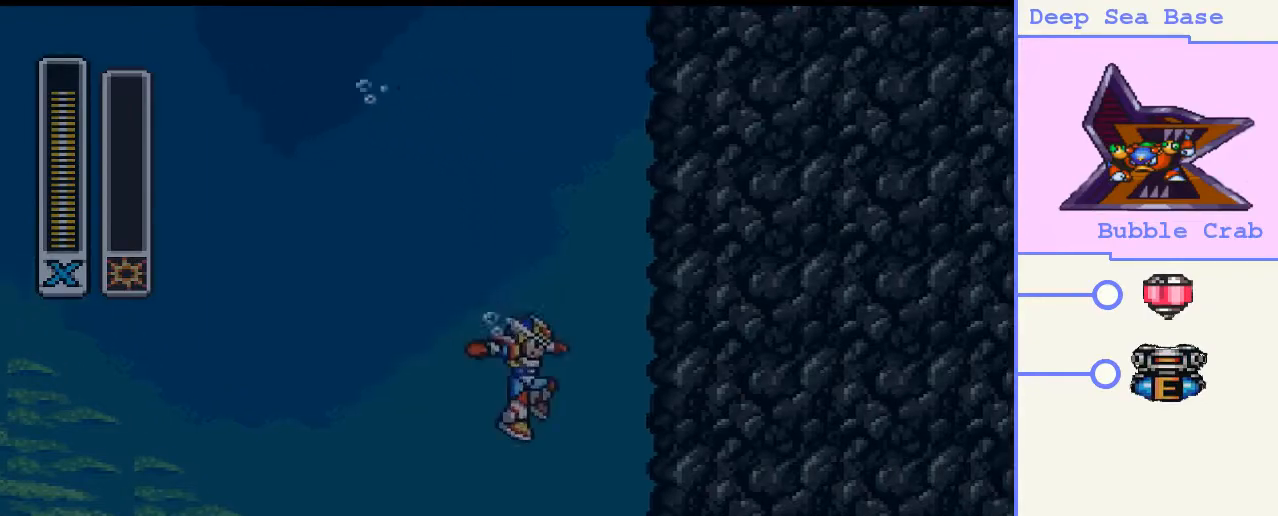
{"buttons": ["DPAD_RIGHT"], "right_stick": "center", "events": []}
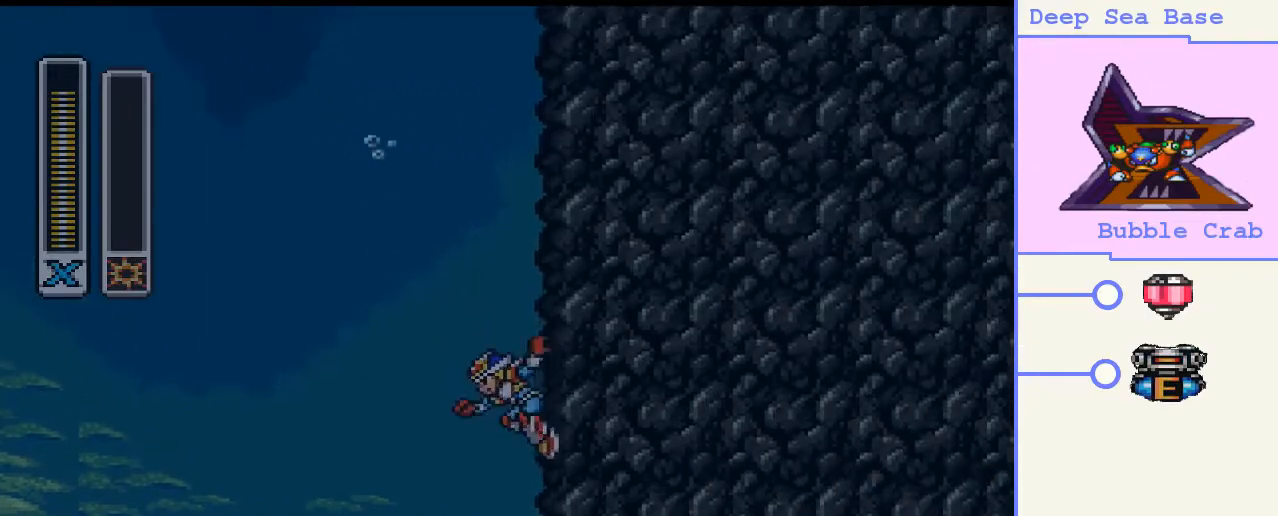
{"buttons": [], "right_stick": "center", "events": [[400, "DPAD_RIGHT", "up"]]}
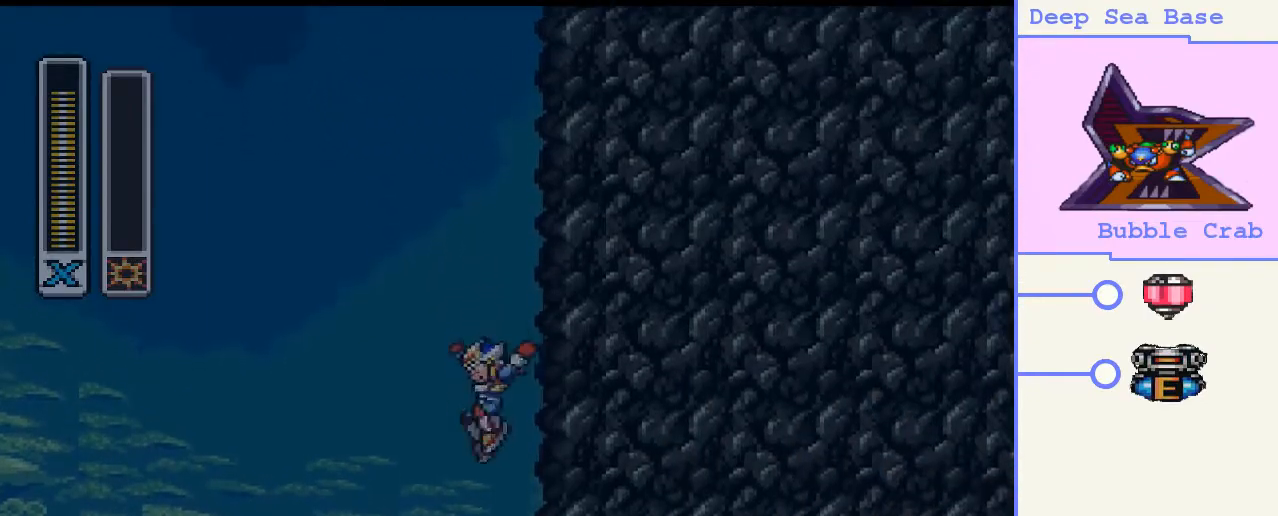
{"buttons": ["DPAD_RIGHT"], "right_stick": "center", "events": [[167, "START", "down"], [367, "START", "up"], [400, "DPAD_RIGHT", "down"]]}
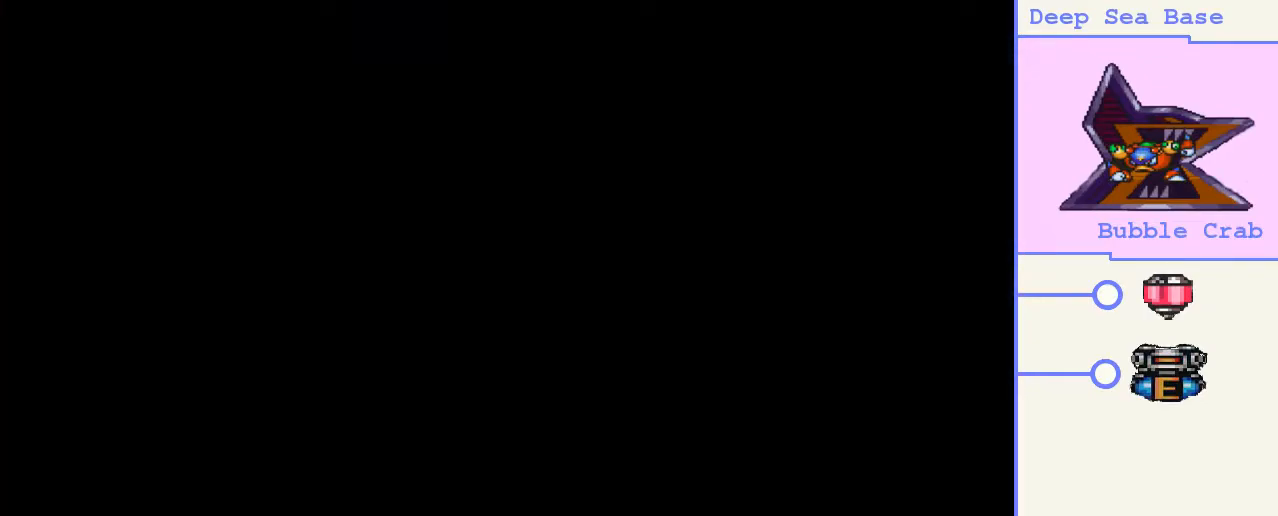
{"buttons": [], "right_stick": "center", "events": [[67, "DPAD_RIGHT", "up"]]}
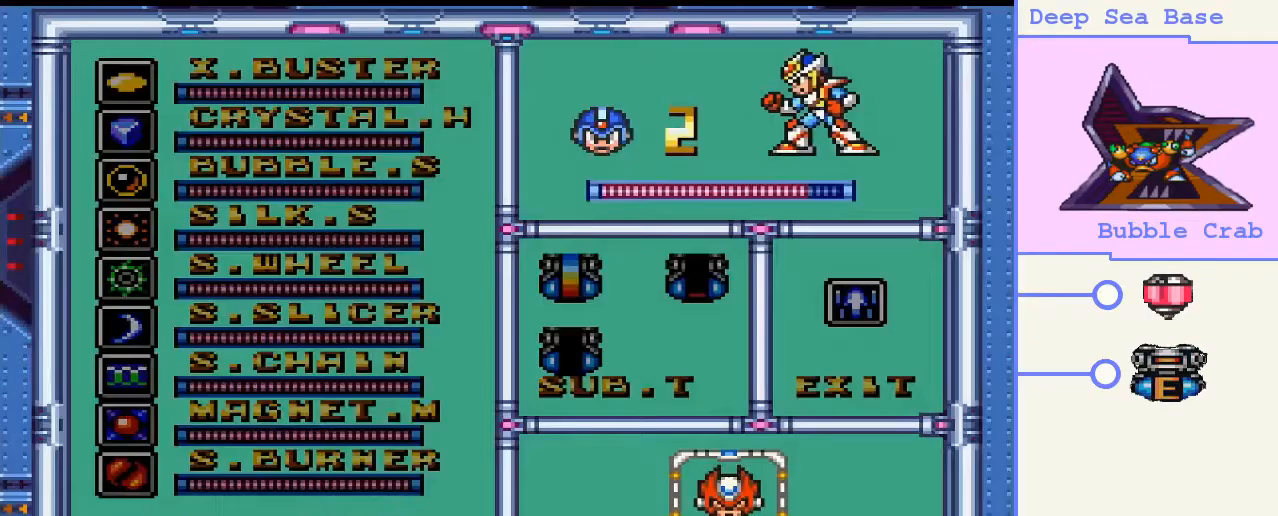
{"buttons": [], "right_stick": "center", "events": [[267, "START", "down"], [433, "START", "up"]]}
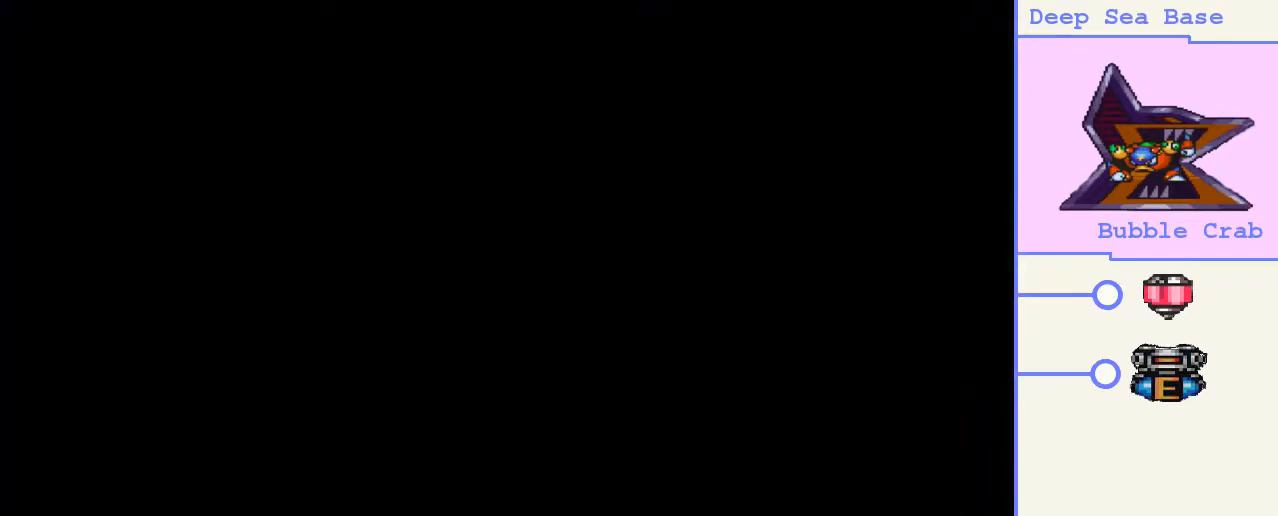
{"buttons": ["DPAD_RIGHT"], "right_stick": "center", "events": [[67, "DPAD_RIGHT", "down"]]}
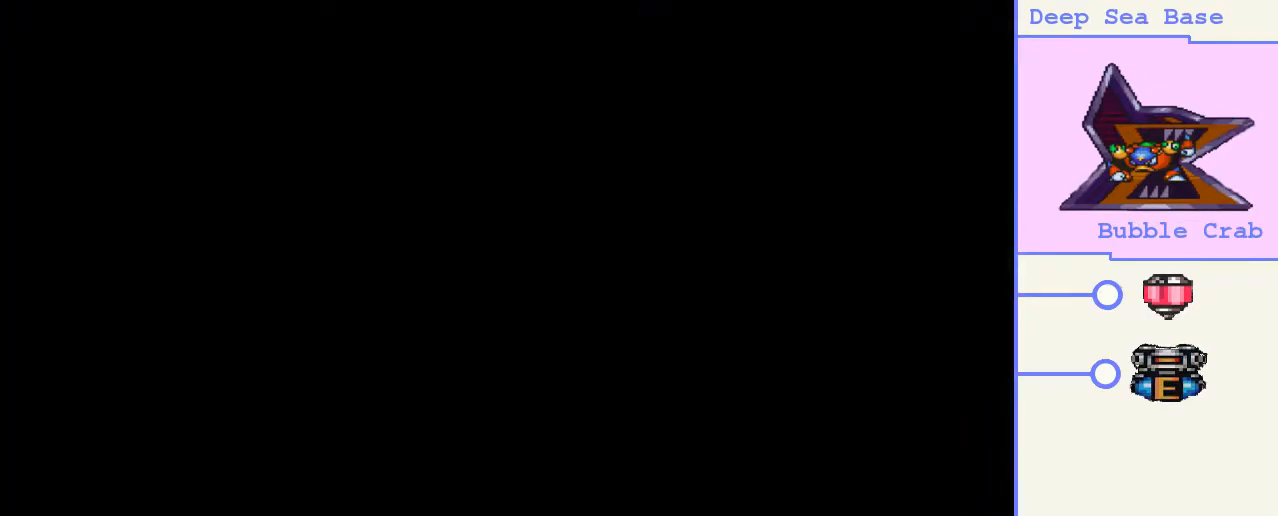
{"buttons": ["DPAD_RIGHT"], "right_stick": "center", "events": [[300, "SQUARE", "down"], [500, "SQUARE", "up"]]}
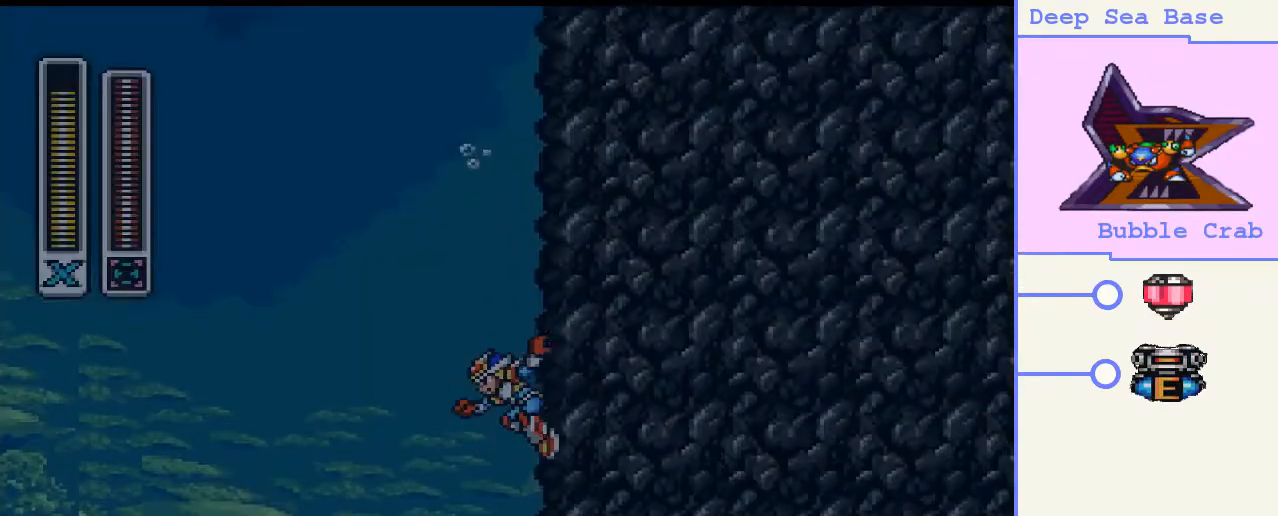
{"buttons": ["CROSS", "DPAD_RIGHT"], "right_stick": "center", "events": [[467, "CROSS", "down"]]}